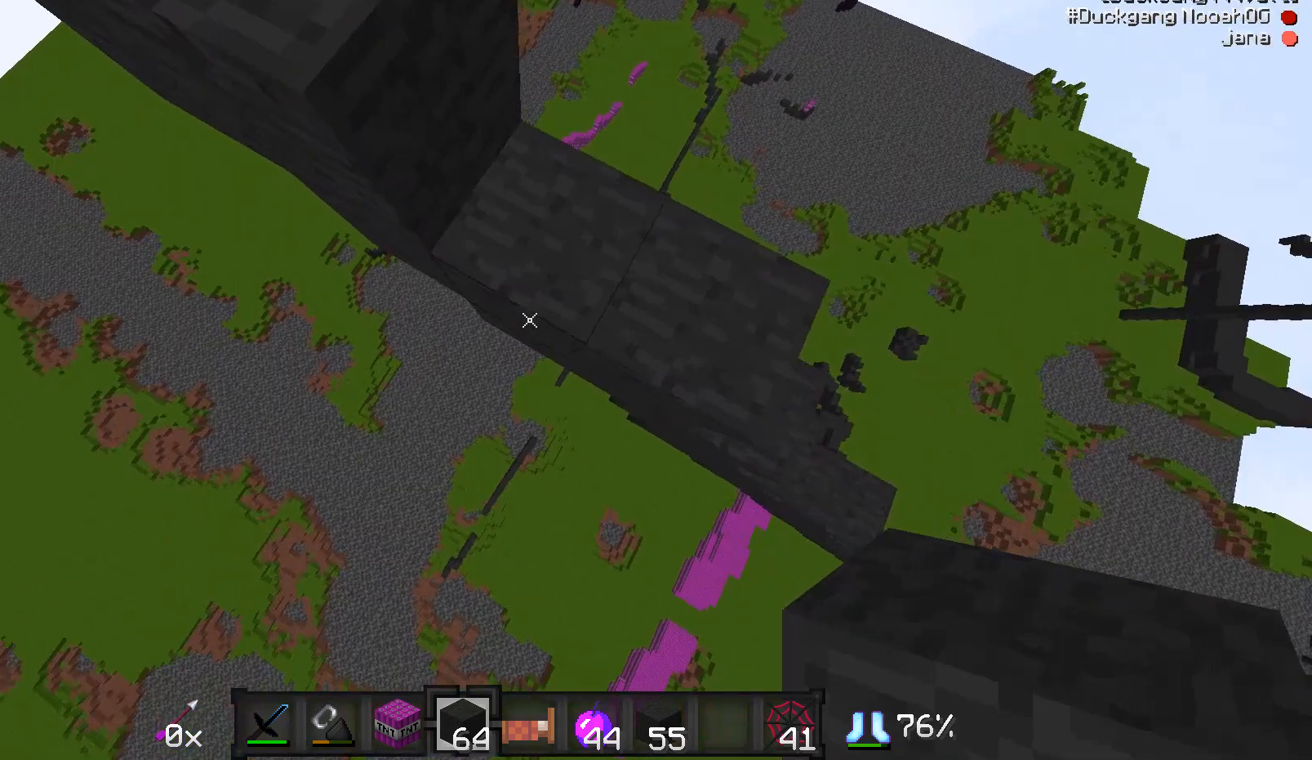
Gameplay with keyboard and mouse; each line is a JSON object with the keys and mouse buttons held at the frame after it. "events" lists presses ("down") and releases ("up") of "a", "d", "s", "w", "mouse_left" and "mouse_right" between this image and that frame as [ms after this image, input, new state], when the widget could be followed in between. "mouse_left", "mouse_right" = the "left", "right" buttons of the "mouse" list. No other keys are recorded. Fast repeated clicks can show as one long hold. Mouse movement is not recorded.
{"keys": ["a", "s"], "mouse": [], "events": [[333, "a", "down"]]}
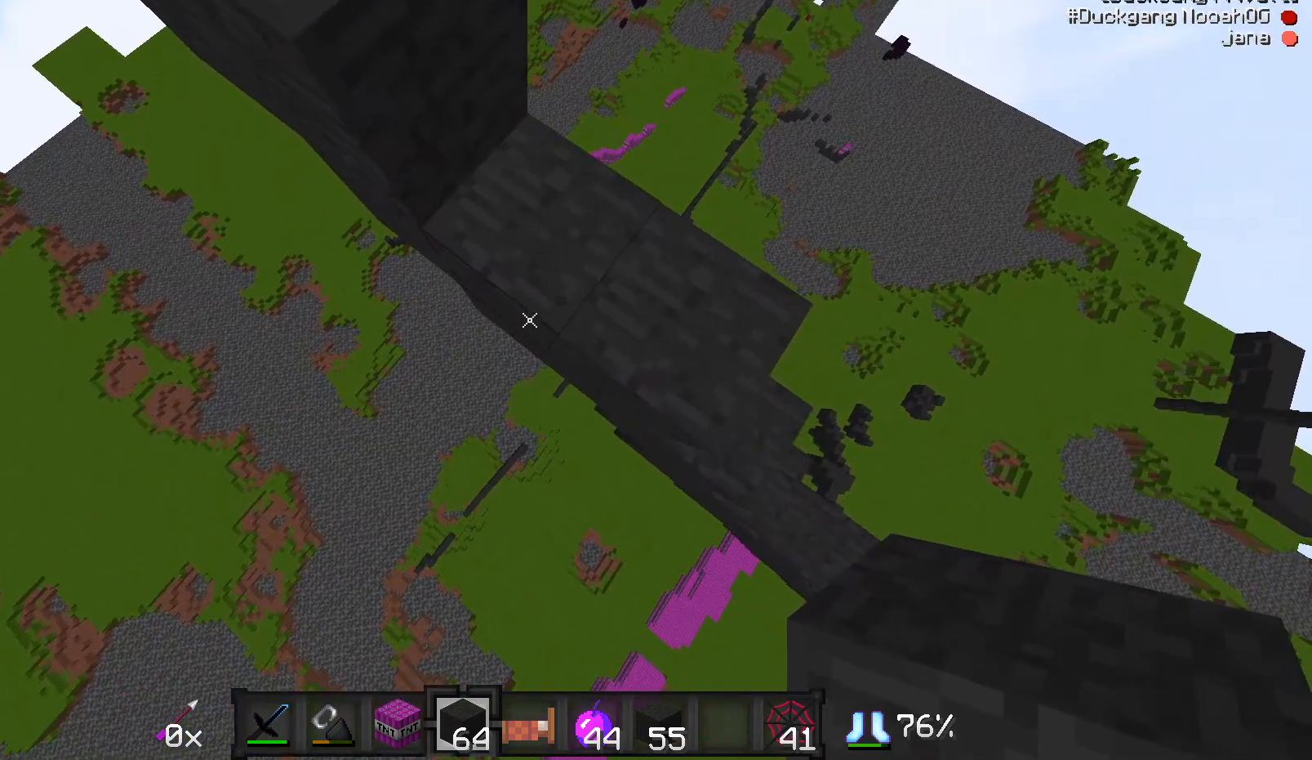
{"keys": ["a", "s"], "mouse": [], "events": []}
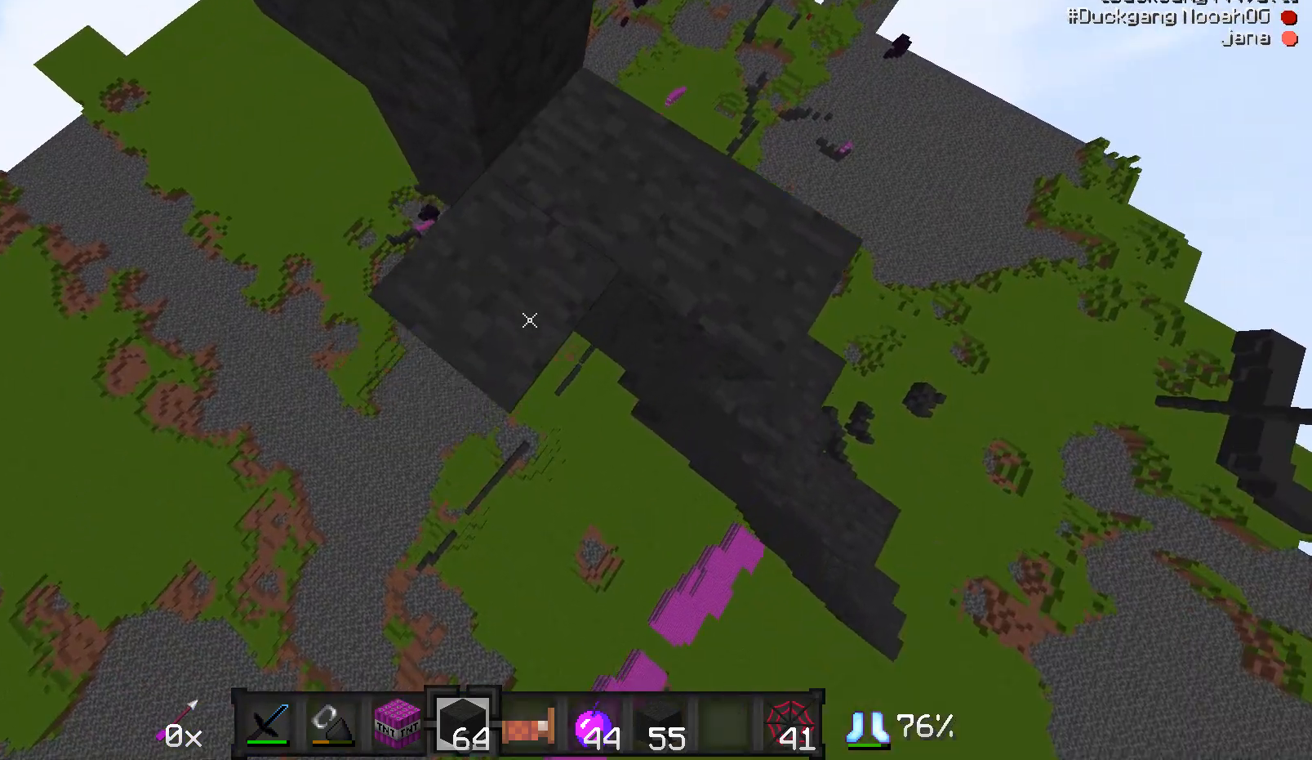
{"keys": ["a", "s"], "mouse": ["right"], "events": [[33, "mouse_right", "down"], [83, "mouse_right", "up"], [133, "mouse_right", "down"], [183, "mouse_right", "up"], [233, "mouse_right", "down"], [333, "mouse_right", "up"], [383, "mouse_right", "down"], [433, "mouse_right", "up"], [483, "mouse_right", "down"]]}
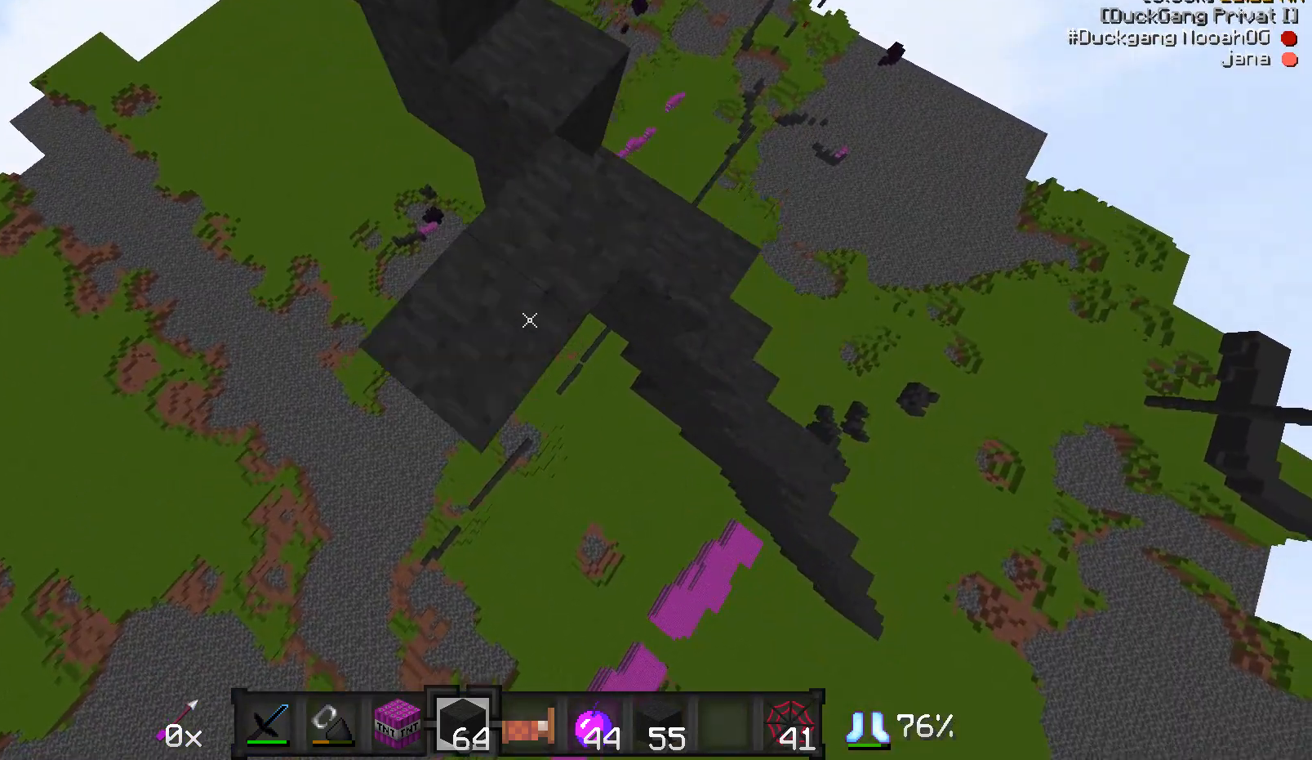
{"keys": ["a", "s"], "mouse": [], "events": [[33, "d", "down"], [33, "mouse_right", "up"], [183, "d", "up"]]}
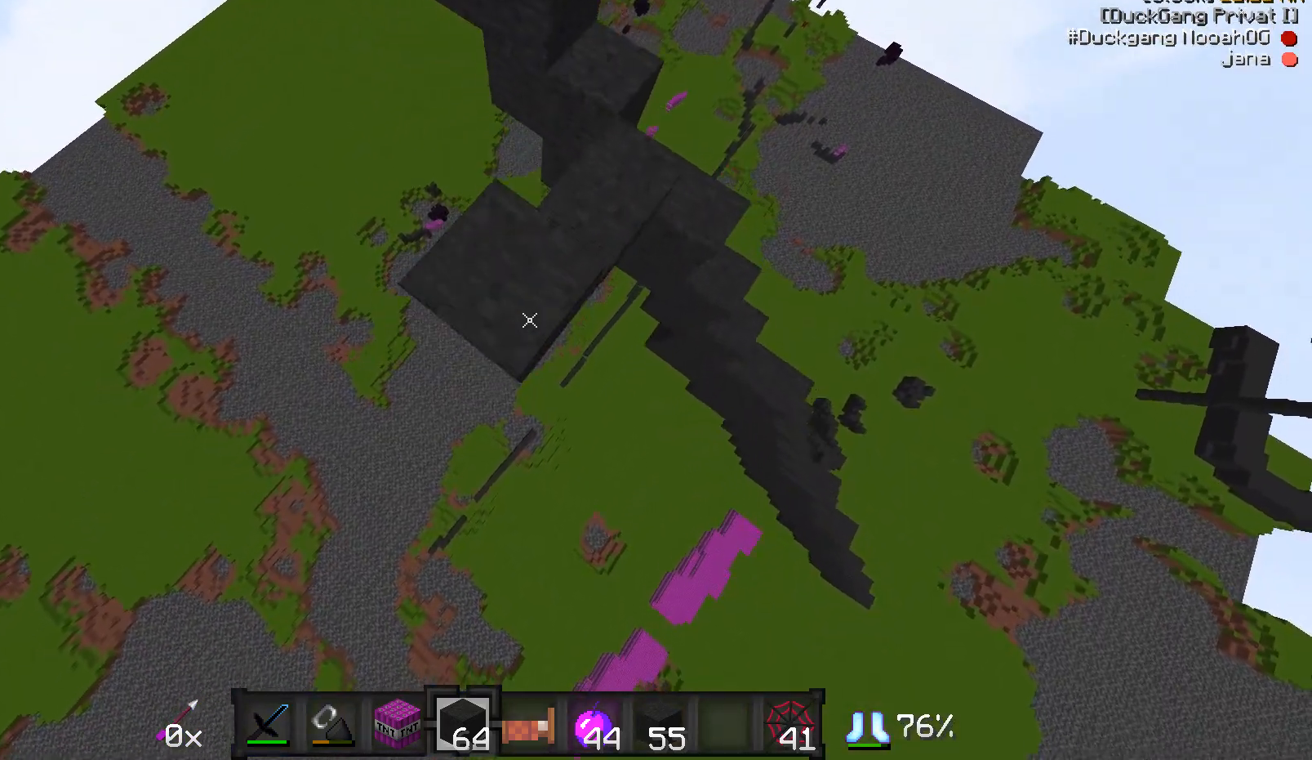
{"keys": ["s"], "mouse": ["right"], "events": [[33, "a", "up"], [33, "d", "down"], [83, "mouse_right", "down"], [133, "mouse_right", "up"], [183, "mouse_right", "down"], [233, "mouse_right", "up"], [283, "a", "down"], [283, "mouse_right", "down"], [333, "d", "up"], [333, "mouse_right", "up"], [433, "mouse_right", "down"], [483, "a", "up"]]}
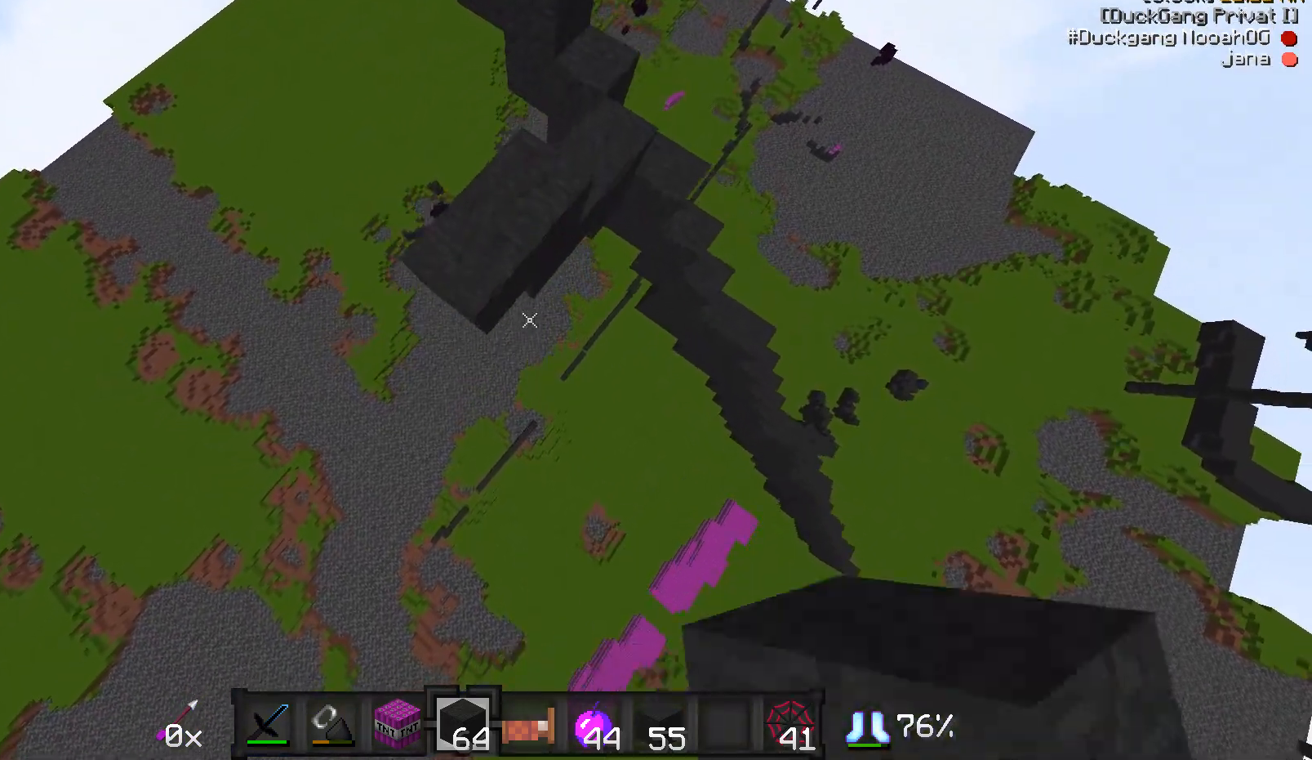
{"keys": [], "mouse": [], "events": [[33, "a", "down"], [33, "mouse_right", "up"], [83, "mouse_right", "down"], [133, "mouse_right", "up"], [233, "a", "up"], [233, "s", "up"], [283, "d", "down"], [333, "d", "up"], [333, "w", "down"], [383, "w", "up"]]}
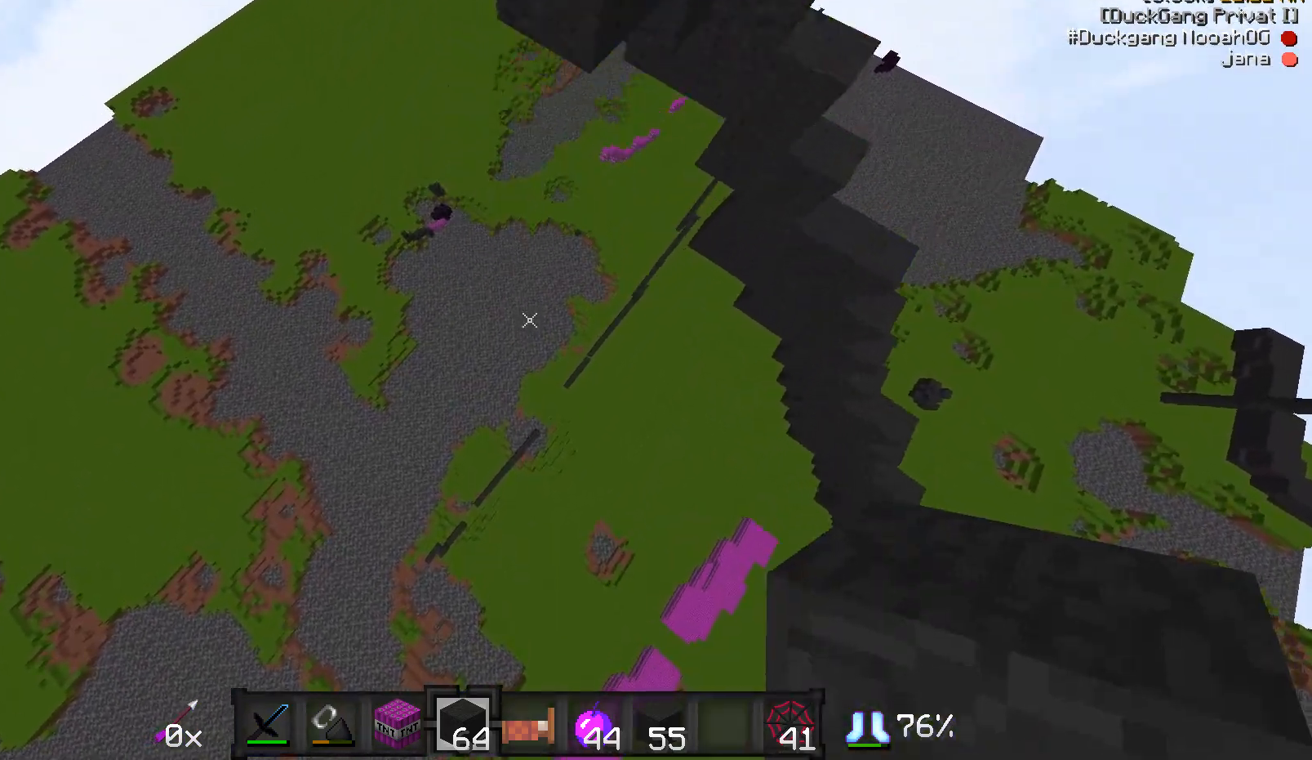
{"keys": ["w"], "mouse": [], "events": [[483, "w", "down"]]}
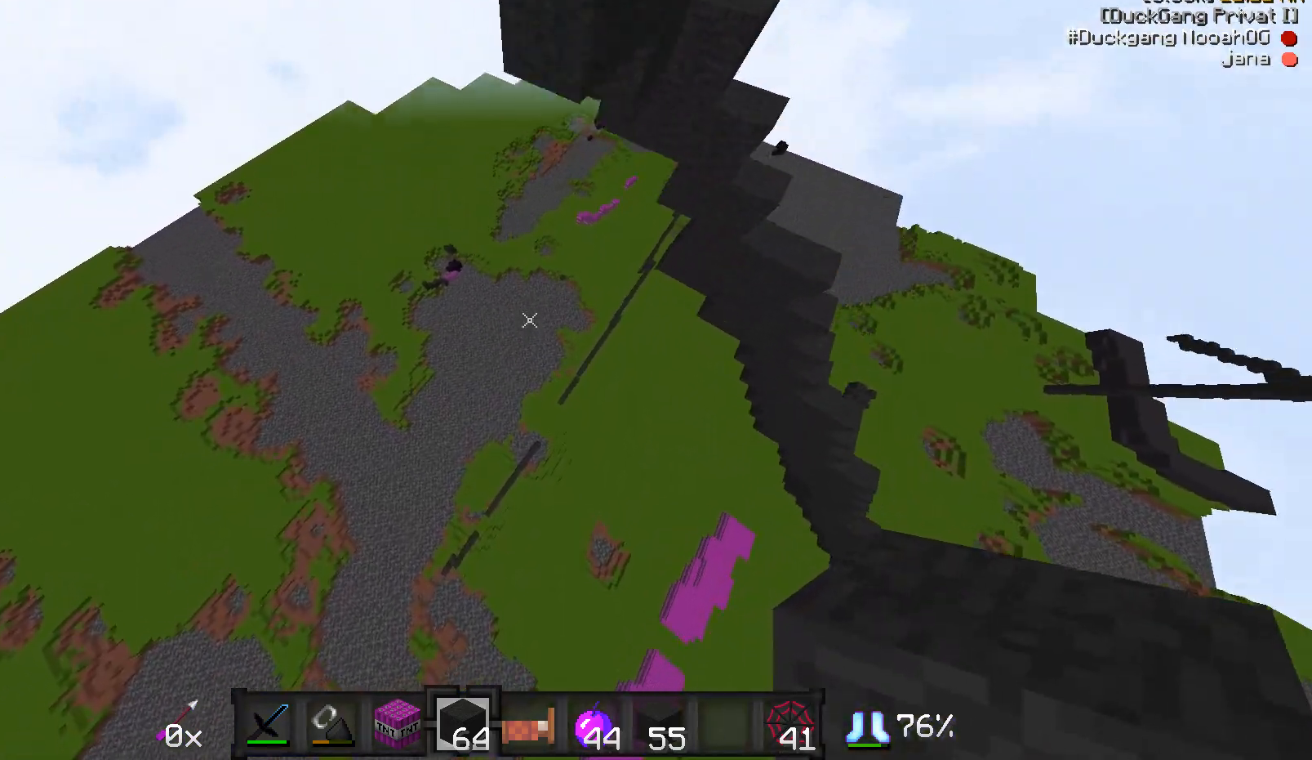
{"keys": [], "mouse": [], "events": [[483, "w", "up"]]}
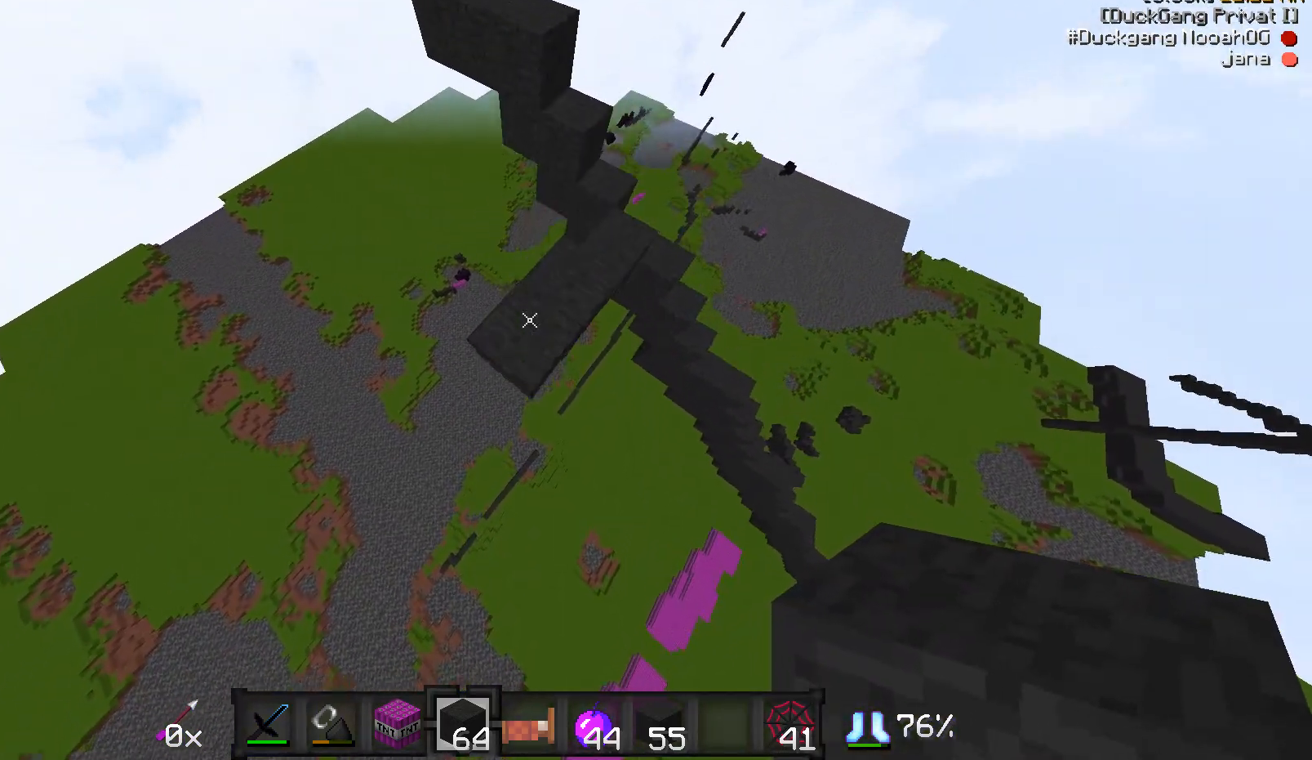
{"keys": ["s"], "mouse": [], "events": [[133, "s", "down"], [233, "d", "down"], [433, "d", "up"]]}
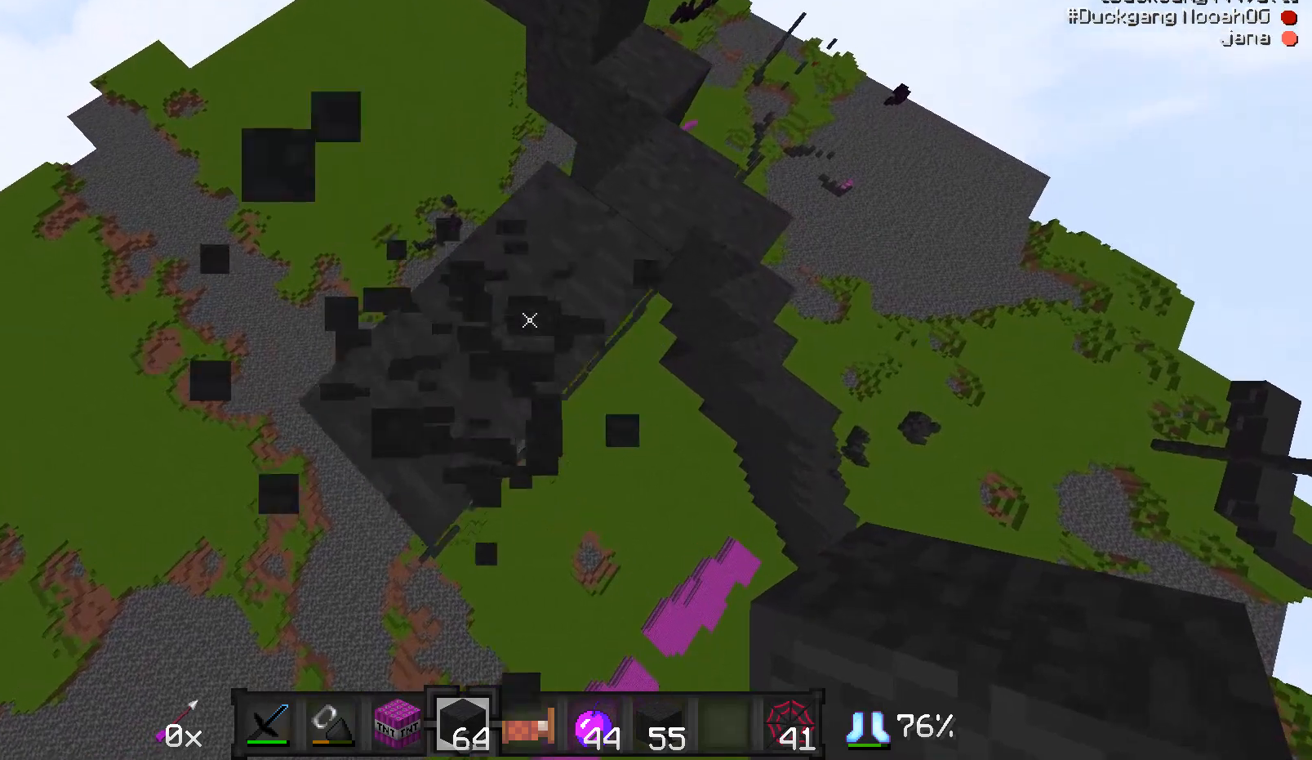
{"keys": ["s"], "mouse": [], "events": []}
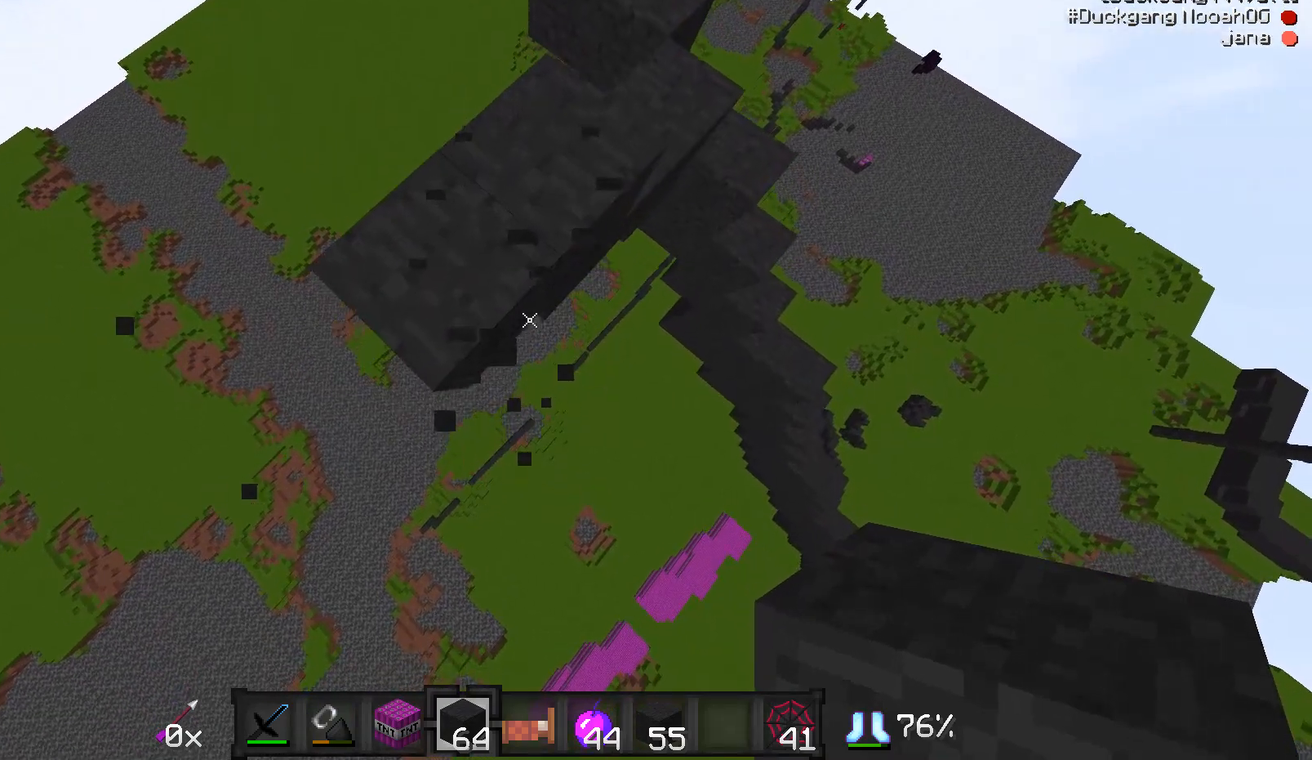
{"keys": [], "mouse": [], "events": [[217, "s", "up"]]}
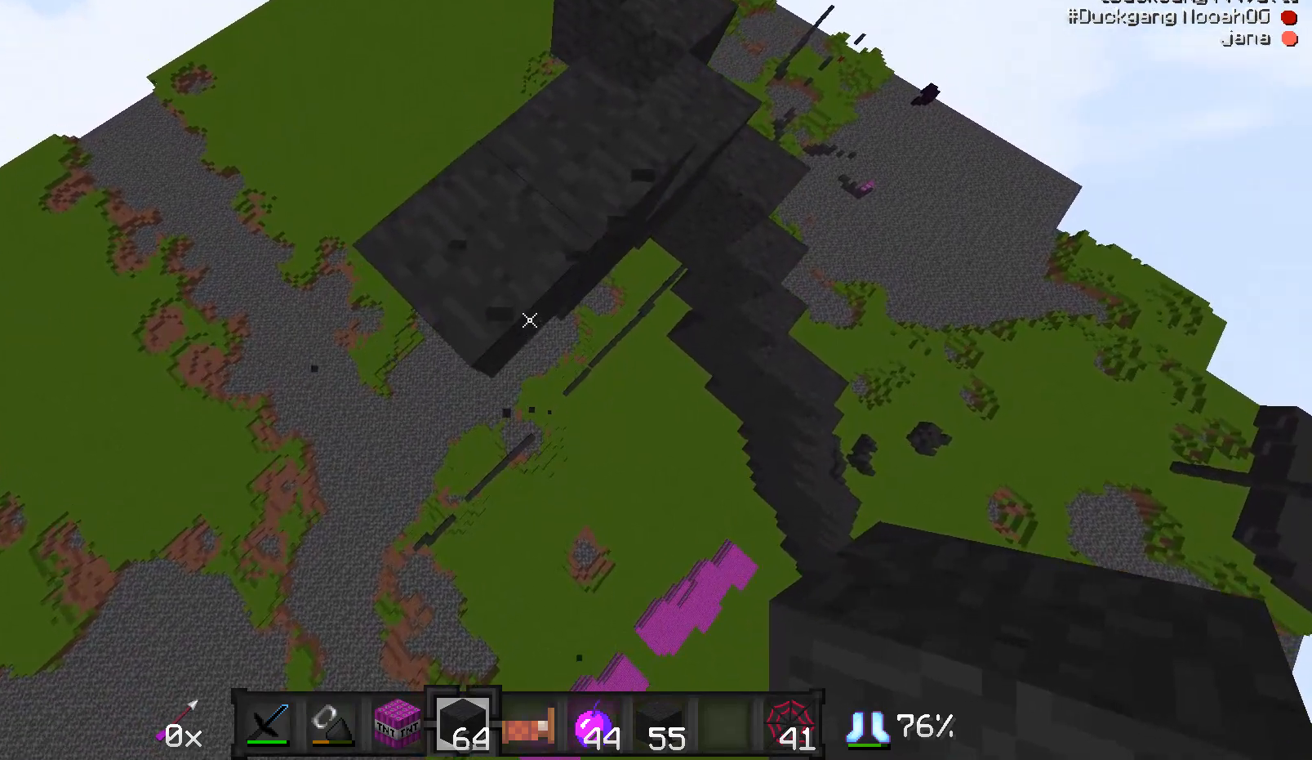
{"keys": ["a", "s"], "mouse": [], "events": [[183, "d", "down"], [267, "s", "down"], [367, "d", "up"], [367, "mouse_right", "down"], [417, "mouse_right", "up"], [467, "a", "down"]]}
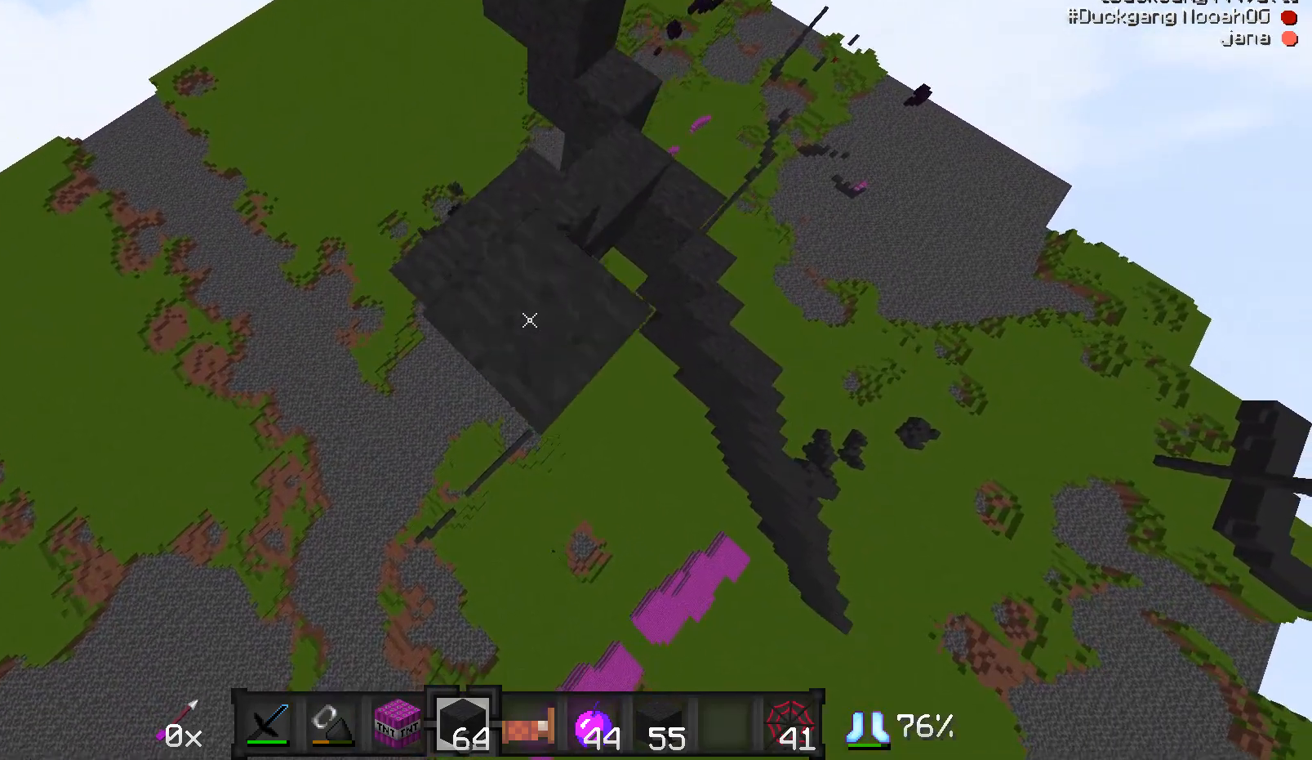
{"keys": [], "mouse": [], "events": [[17, "mouse_right", "down"], [67, "mouse_right", "up"], [117, "a", "up"], [117, "s", "up"], [217, "a", "down"], [217, "s", "down"], [333, "a", "up"], [367, "mouse_right", "down"], [367, "s", "up"], [433, "mouse_right", "up"]]}
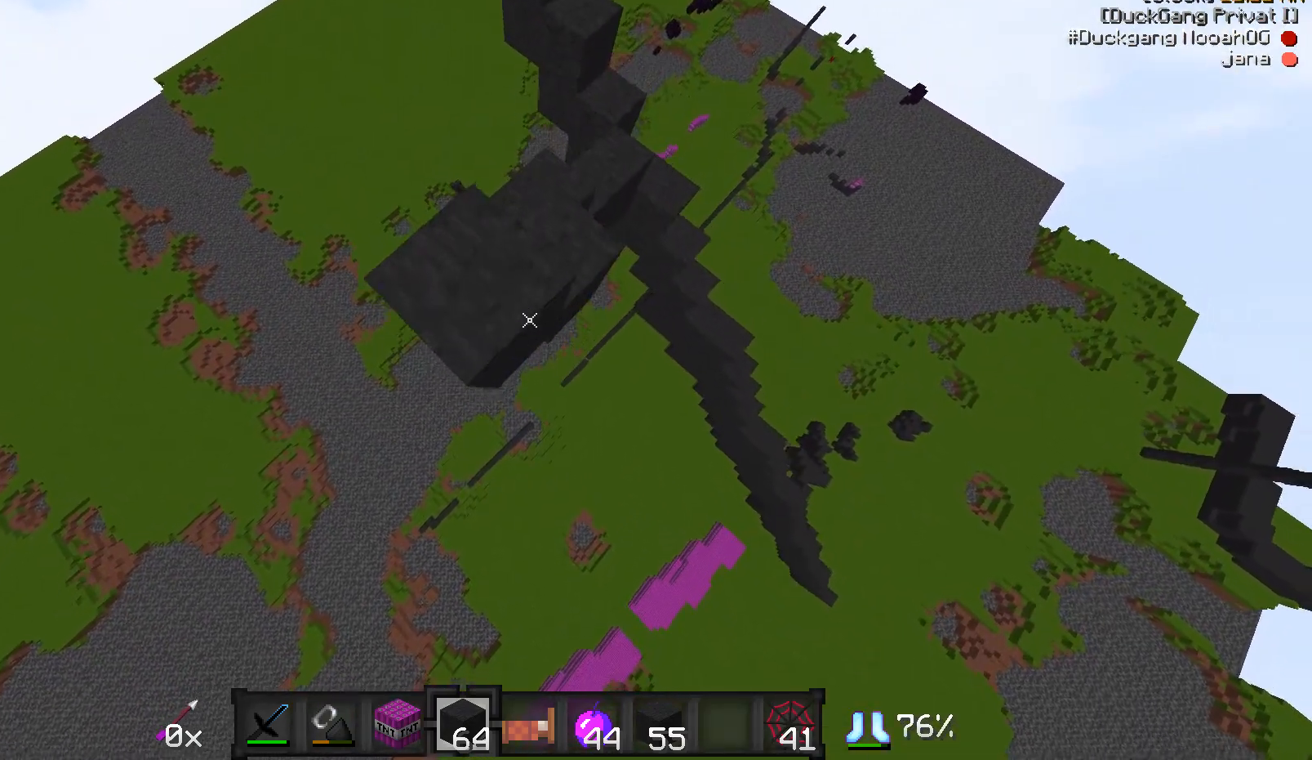
{"keys": ["s"], "mouse": [], "events": [[67, "mouse_right", "down"], [117, "s", "down"], [167, "mouse_right", "up"], [233, "mouse_right", "down"], [283, "mouse_right", "up"], [333, "s", "up"], [483, "s", "down"]]}
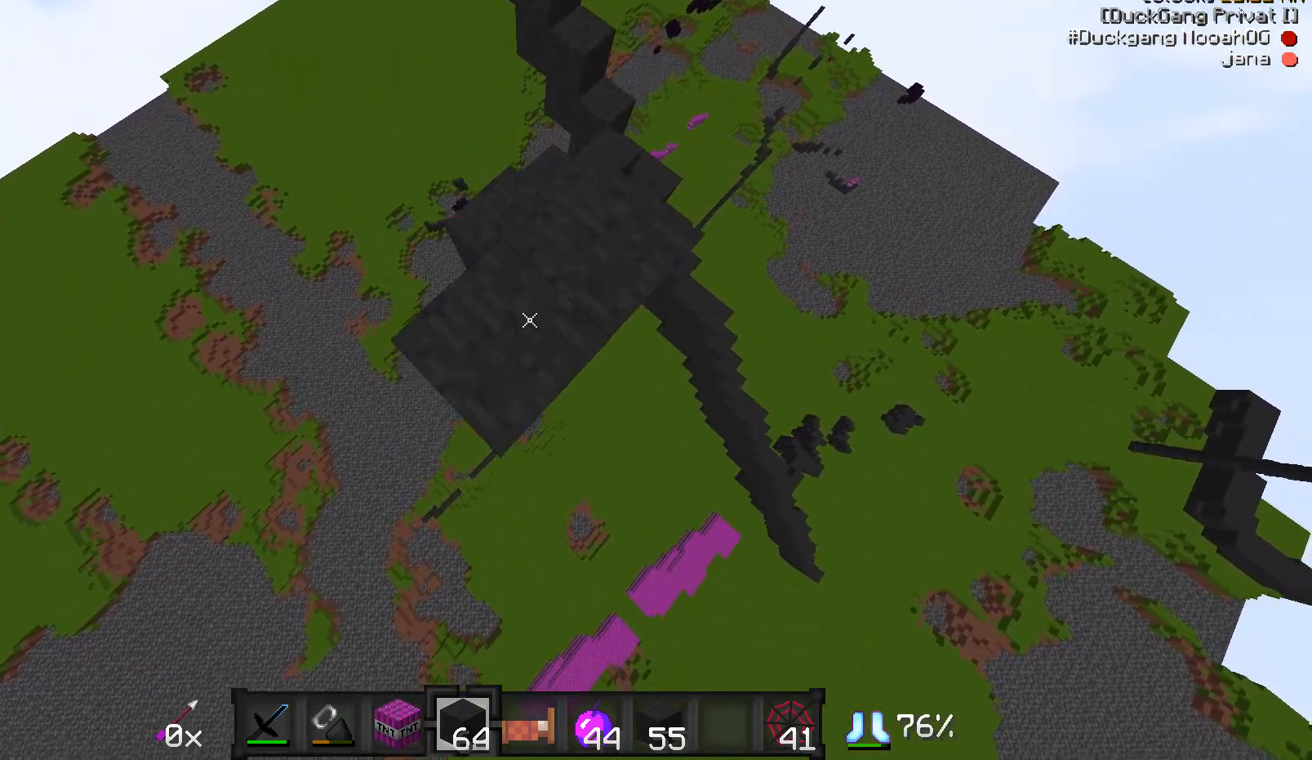
{"keys": [], "mouse": ["right"], "events": [[83, "d", "down"], [167, "mouse_right", "down"], [217, "mouse_right", "up"], [267, "d", "up"], [267, "mouse_right", "down"], [267, "s", "up"], [317, "mouse_right", "up"], [467, "mouse_right", "down"]]}
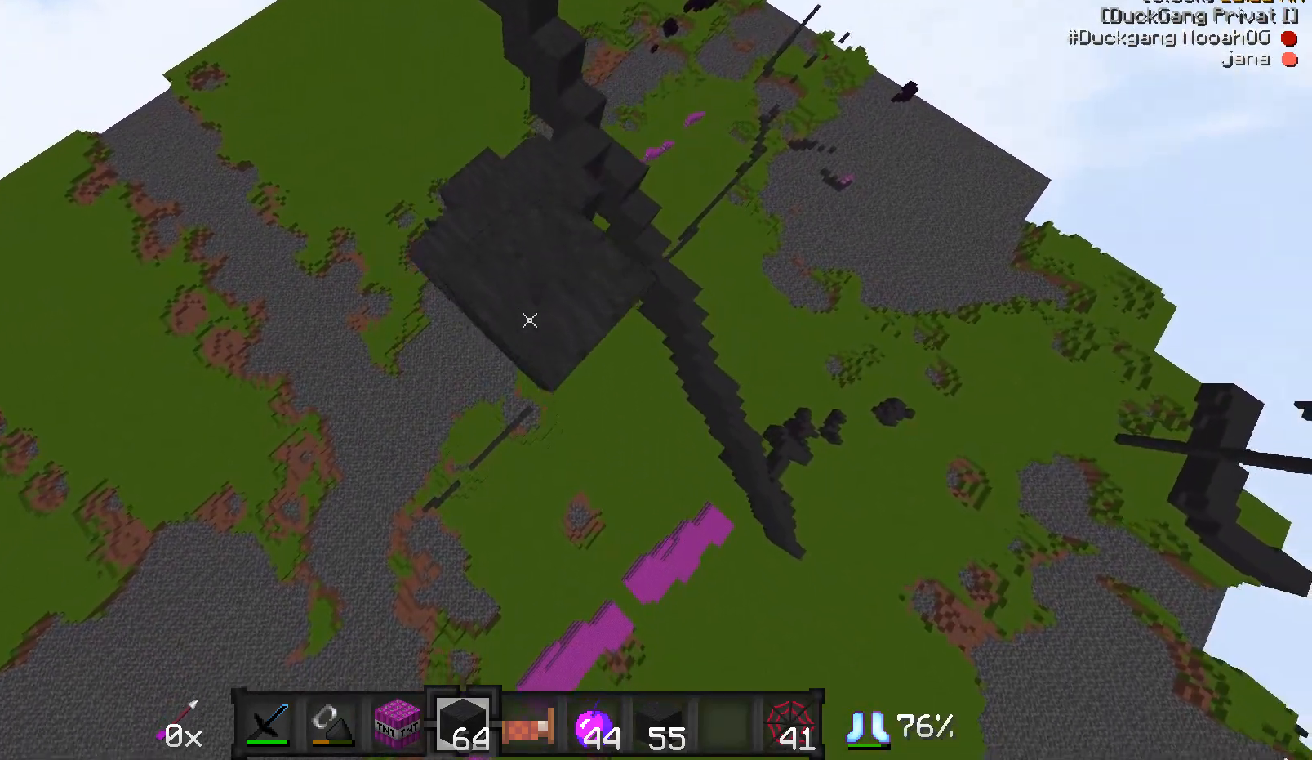
{"keys": ["s"], "mouse": [], "events": [[67, "mouse_right", "up"], [67, "s", "down"], [117, "a", "down"], [117, "mouse_right", "down"], [167, "mouse_right", "up"], [267, "a", "up"], [267, "s", "up"], [433, "mouse_right", "down"], [467, "mouse_right", "up"], [467, "s", "down"]]}
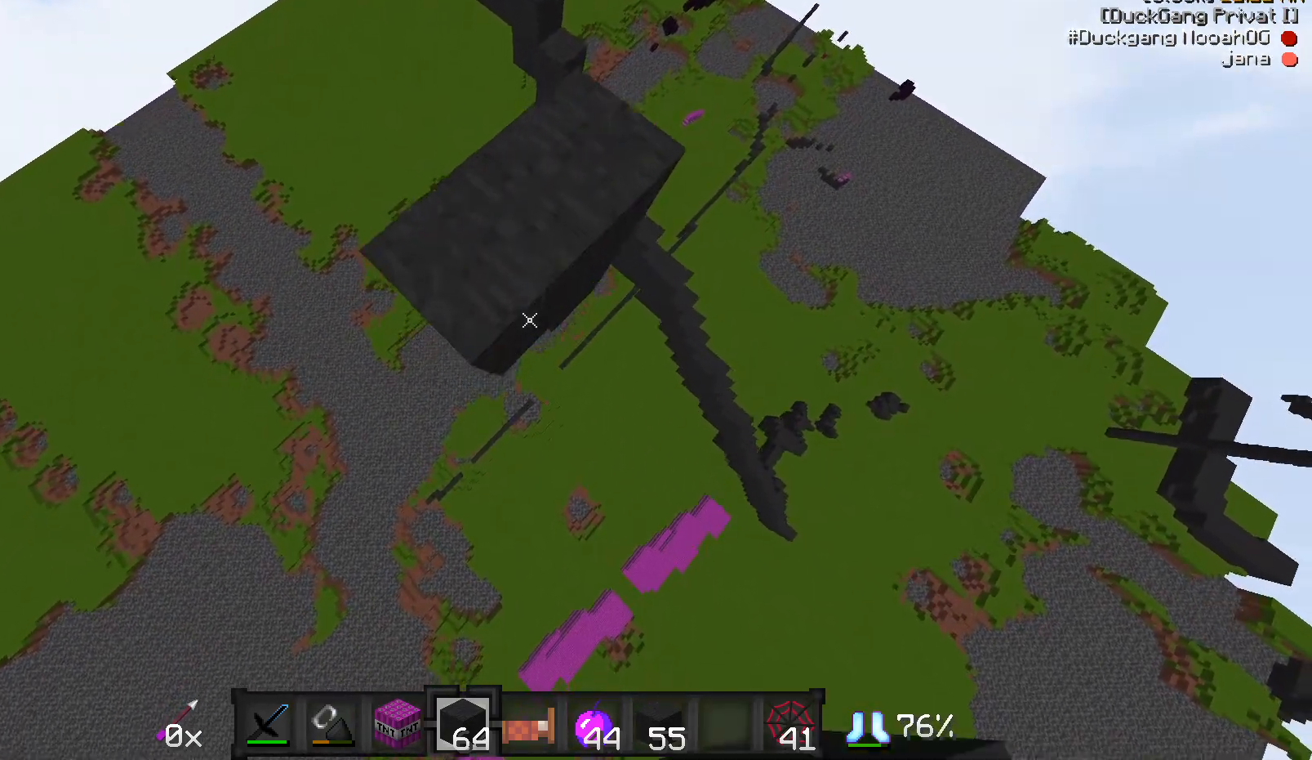
{"keys": ["a"], "mouse": ["right"], "events": [[33, "mouse_right", "down"], [83, "d", "down"], [83, "mouse_right", "up"], [133, "mouse_right", "down"], [183, "d", "up"], [183, "mouse_right", "up"], [233, "s", "up"], [317, "mouse_right", "down"], [383, "mouse_right", "up"], [433, "mouse_right", "down"], [483, "a", "down"]]}
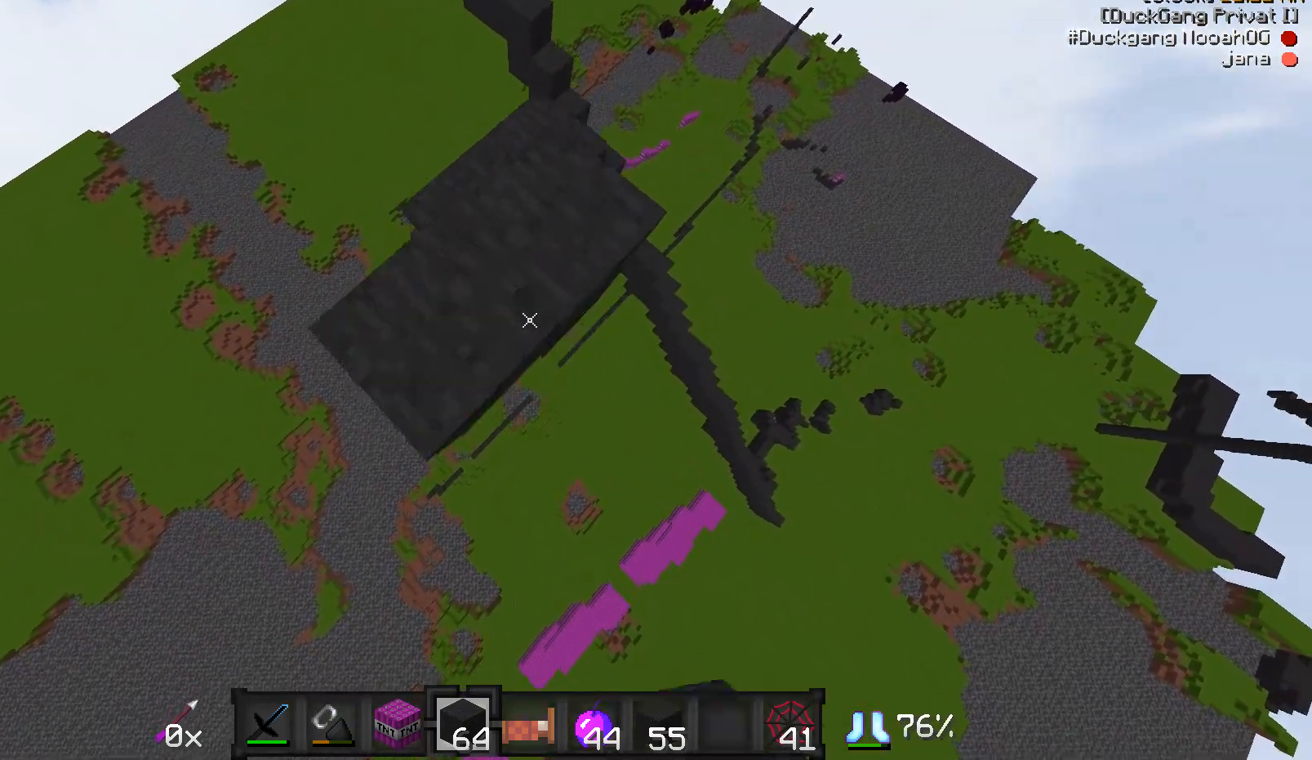
{"keys": ["d"], "mouse": [], "events": [[33, "s", "down"], [83, "mouse_right", "up"], [133, "mouse_right", "down"], [183, "a", "up"], [183, "s", "up"], [233, "mouse_right", "up"], [283, "d", "down"], [333, "s", "down"], [383, "mouse_right", "down"], [433, "mouse_right", "up"], [483, "s", "up"]]}
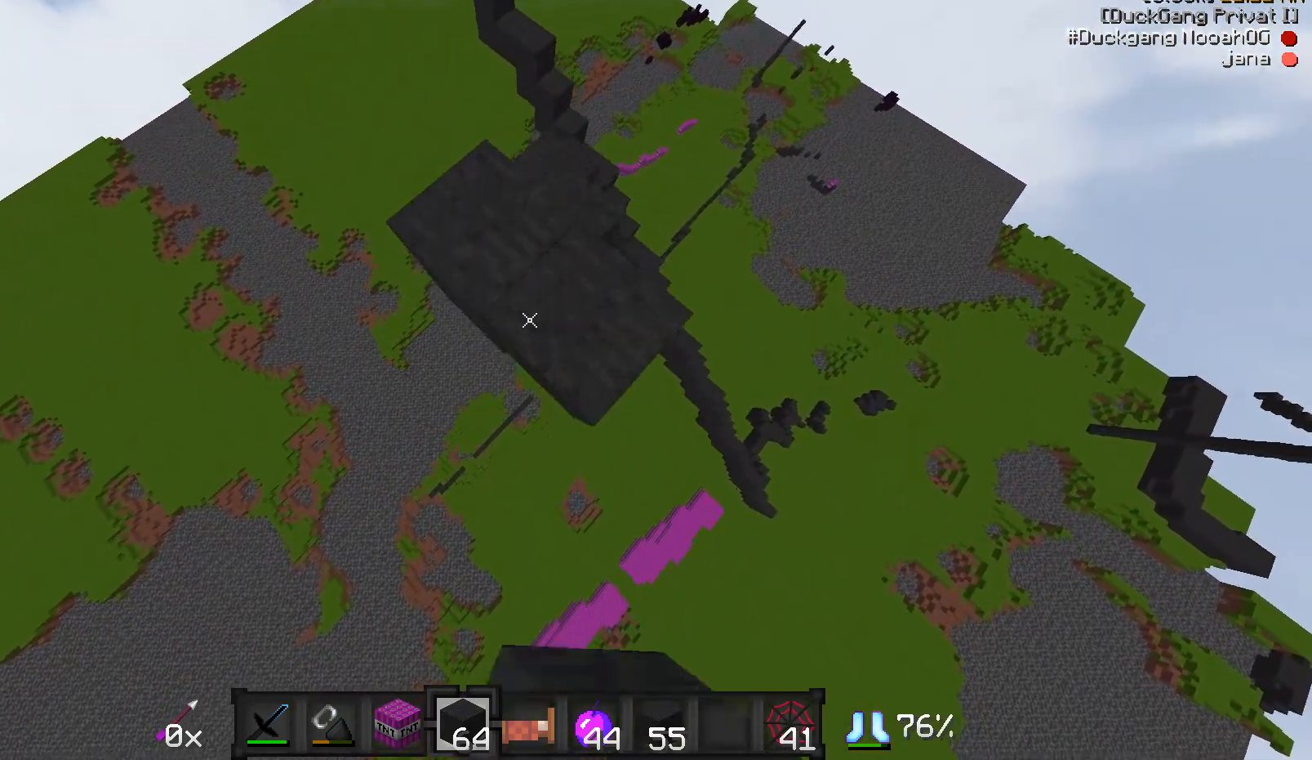
{"keys": ["a", "s"], "mouse": [], "events": [[33, "d", "up"], [183, "mouse_right", "down"], [233, "a", "down"], [233, "mouse_right", "up"], [233, "s", "down"], [383, "mouse_right", "down"], [433, "mouse_right", "up"]]}
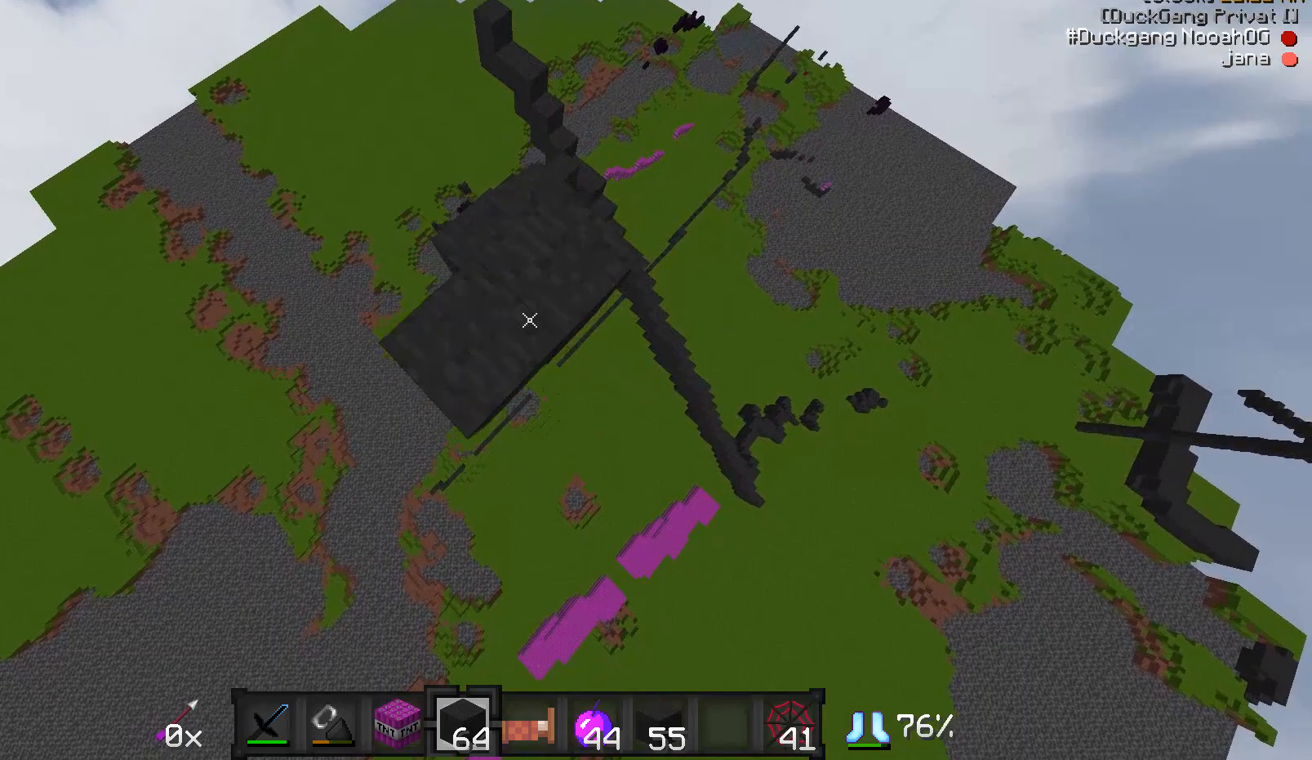
{"keys": ["a"], "mouse": [], "events": [[33, "a", "up"], [83, "d", "down"], [83, "s", "up"], [133, "mouse_right", "down"], [233, "mouse_right", "up"], [233, "s", "down"], [333, "d", "up"], [433, "a", "down"], [433, "s", "up"]]}
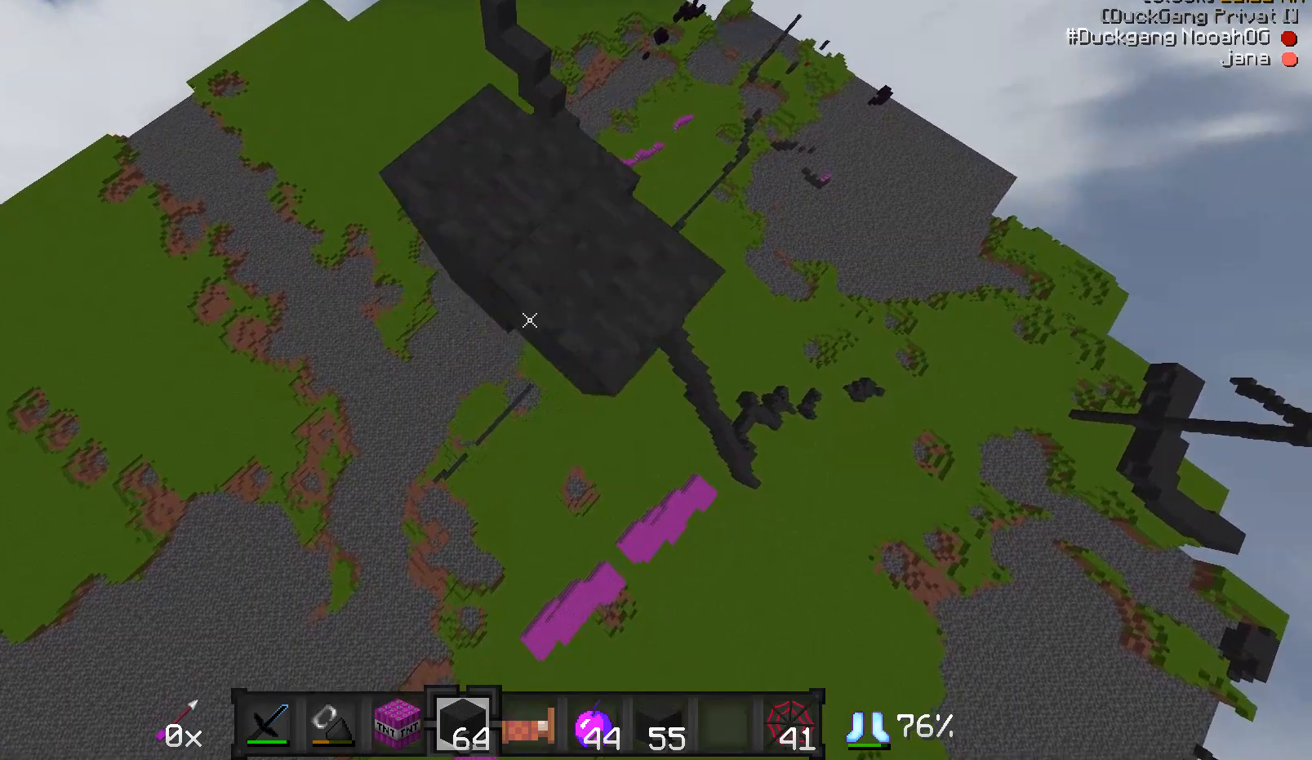
{"keys": ["d", "s"], "mouse": [], "events": [[33, "a", "up"], [33, "s", "down"], [133, "d", "down"], [167, "s", "up"], [250, "mouse_right", "down"], [283, "d", "up"], [283, "mouse_right", "up"], [383, "s", "down"], [433, "mouse_right", "down"], [483, "d", "down"], [483, "mouse_right", "up"]]}
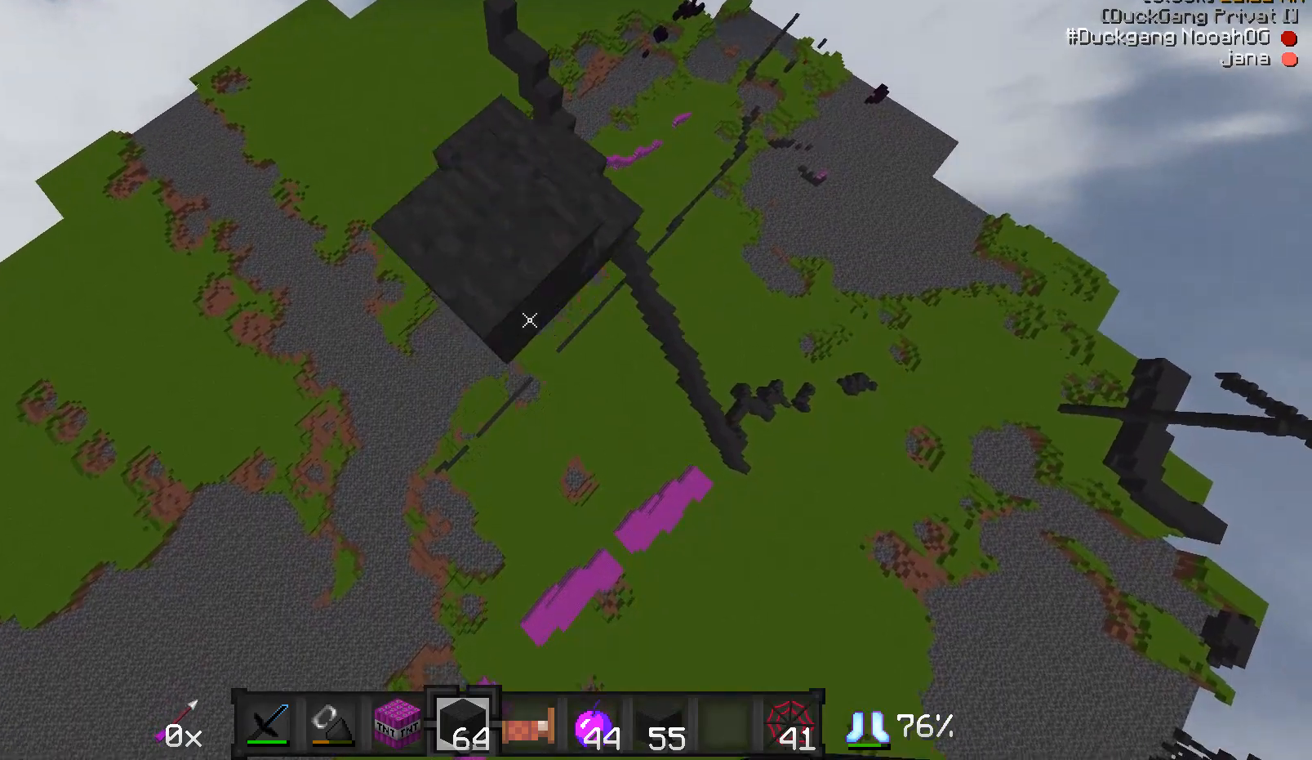
{"keys": ["s"], "mouse": [], "events": [[33, "d", "up"], [33, "mouse_right", "down"], [33, "s", "up"], [83, "a", "down"], [133, "a", "up"], [133, "mouse_right", "up"], [233, "mouse_right", "down"], [283, "mouse_right", "up"], [383, "mouse_right", "down"], [433, "mouse_right", "up"], [433, "s", "down"]]}
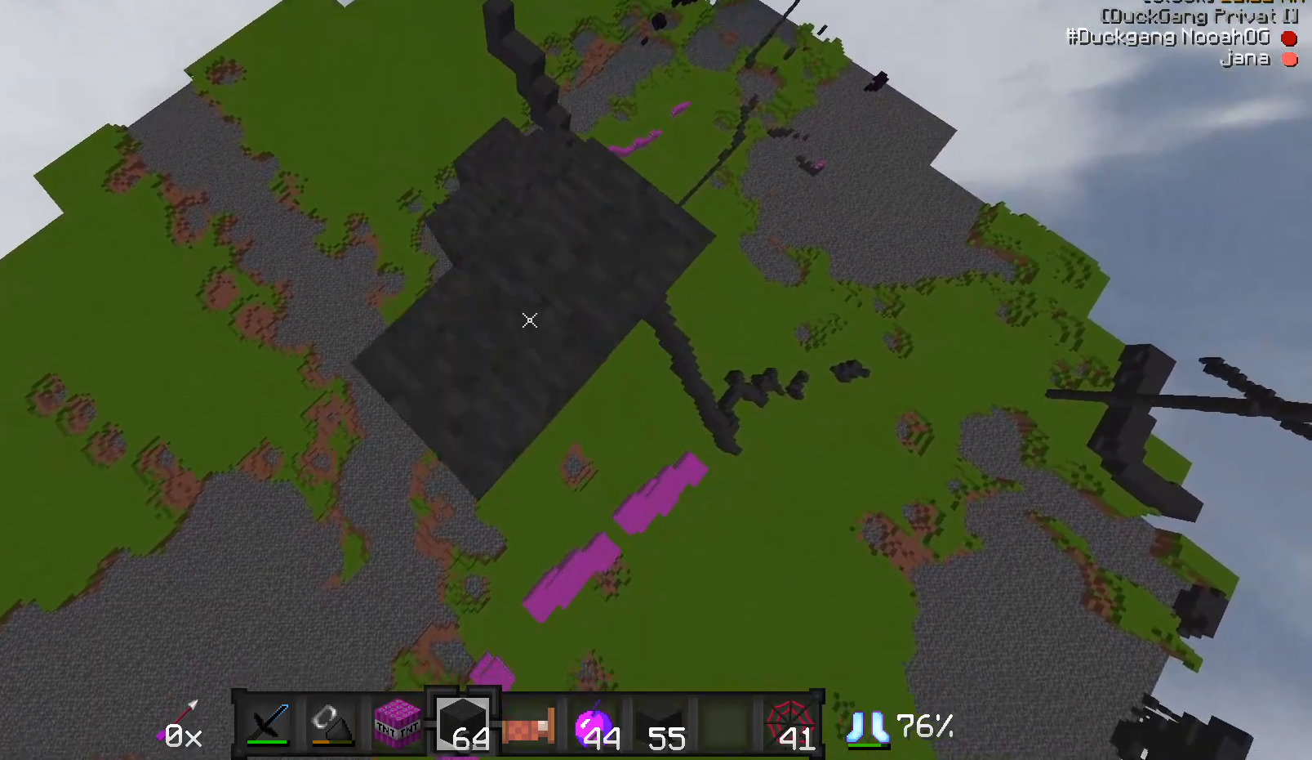
{"keys": ["a"], "mouse": [], "events": [[83, "d", "down"], [133, "mouse_right", "down"], [183, "mouse_right", "up"], [283, "d", "up"], [283, "mouse_right", "down"], [333, "s", "up"], [383, "mouse_right", "up"], [433, "a", "down"]]}
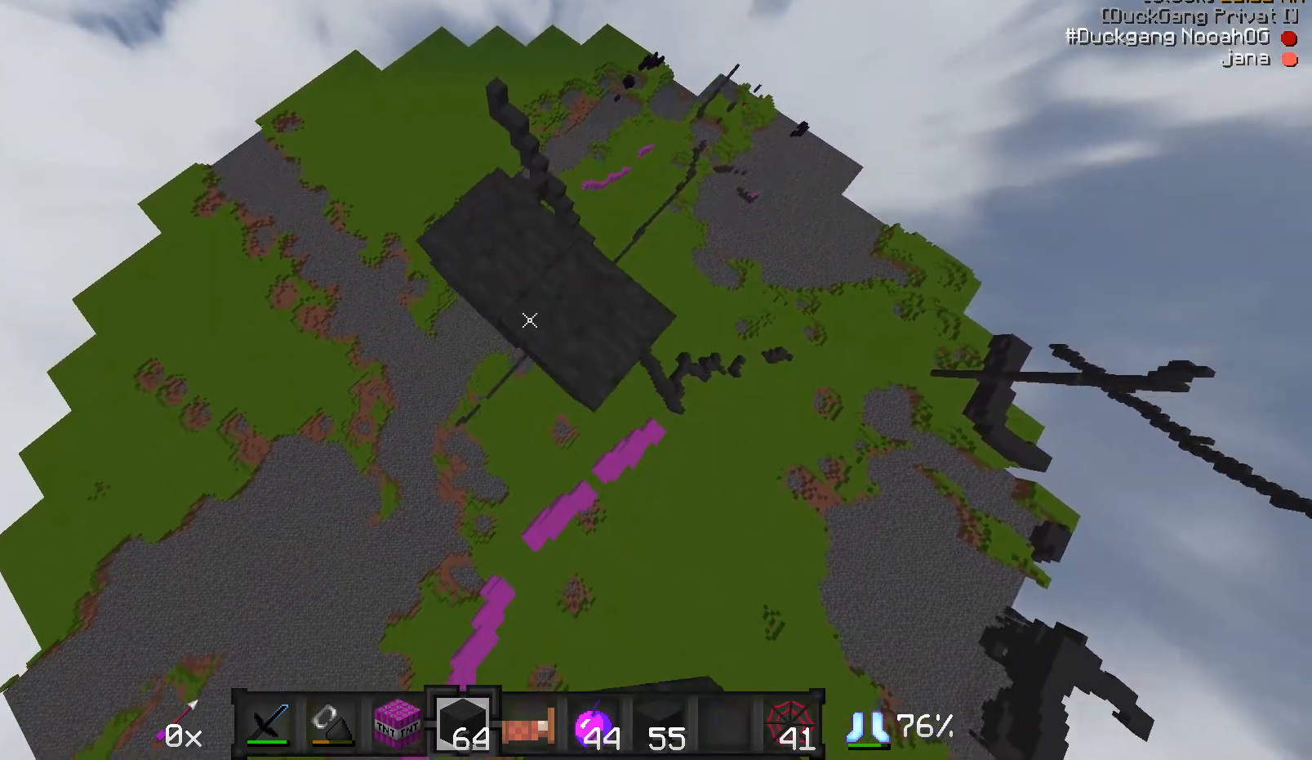
{"keys": ["w"], "mouse": [], "events": [[33, "s", "down"], [83, "a", "up"], [133, "d", "down"], [133, "s", "up"], [183, "d", "up"], [383, "d", "down"], [383, "mouse_right", "down"], [433, "mouse_right", "up"], [433, "w", "down"], [483, "d", "up"]]}
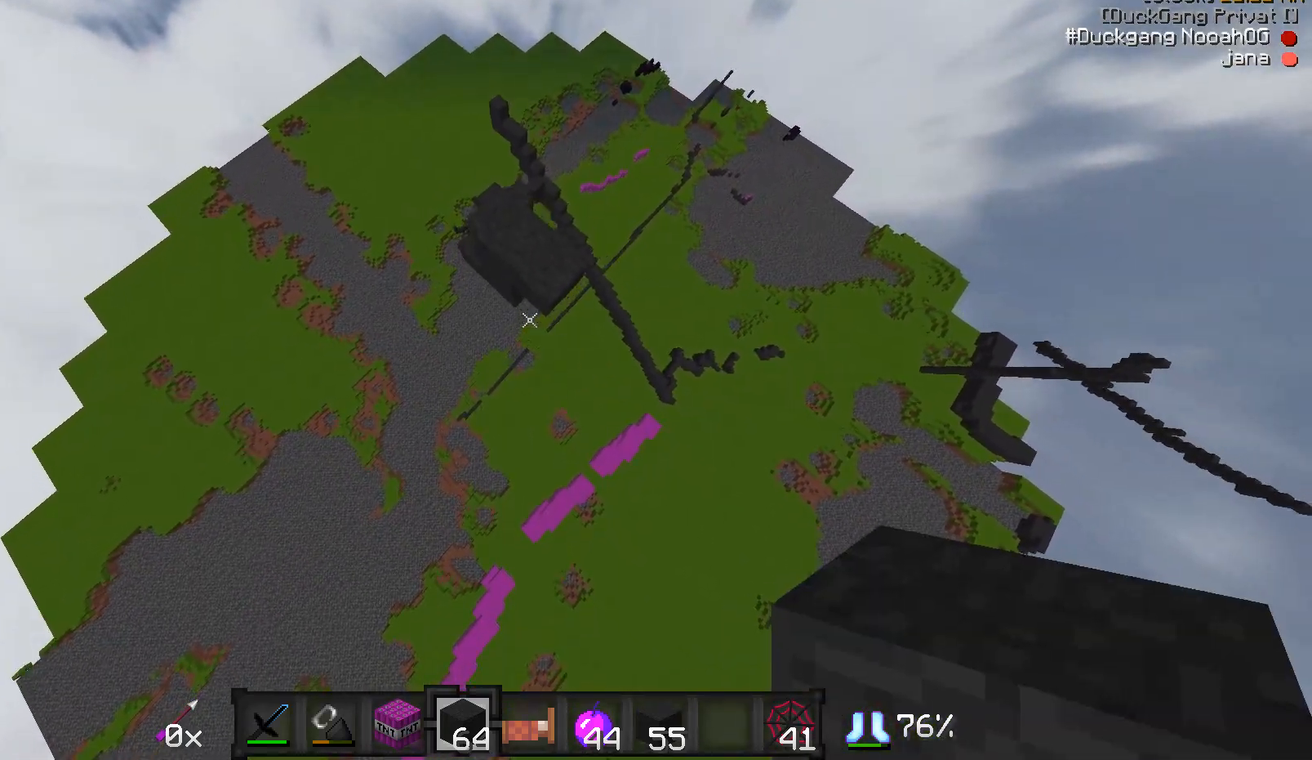
{"keys": [], "mouse": [], "events": [[83, "mouse_right", "down"], [133, "mouse_right", "up"], [233, "w", "up"], [283, "a", "down"], [433, "mouse_right", "down"], [483, "a", "up"], [483, "mouse_right", "up"]]}
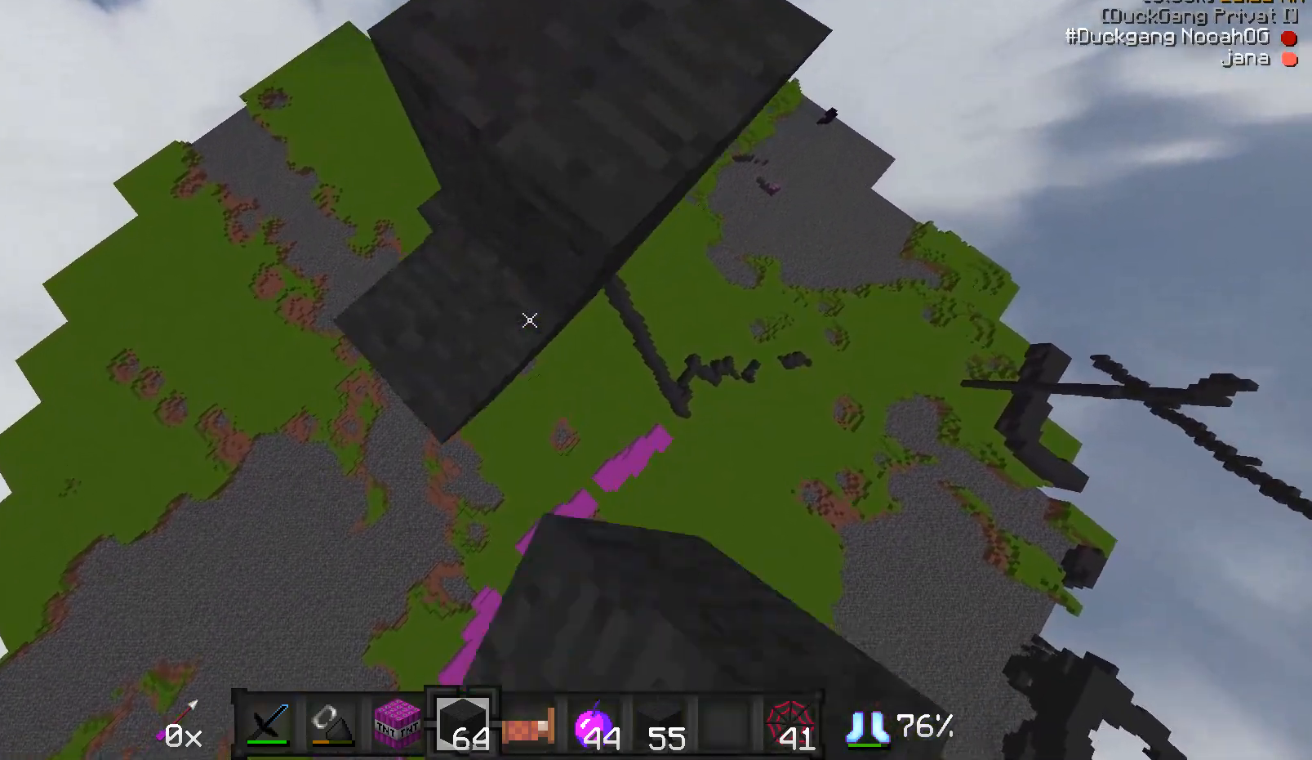
{"keys": [], "mouse": ["right"], "events": [[33, "a", "down"], [133, "a", "up"], [133, "mouse_right", "down"], [133, "s", "down"], [333, "mouse_right", "up"], [333, "s", "up"], [383, "mouse_right", "down"], [433, "d", "down"], [483, "d", "up"]]}
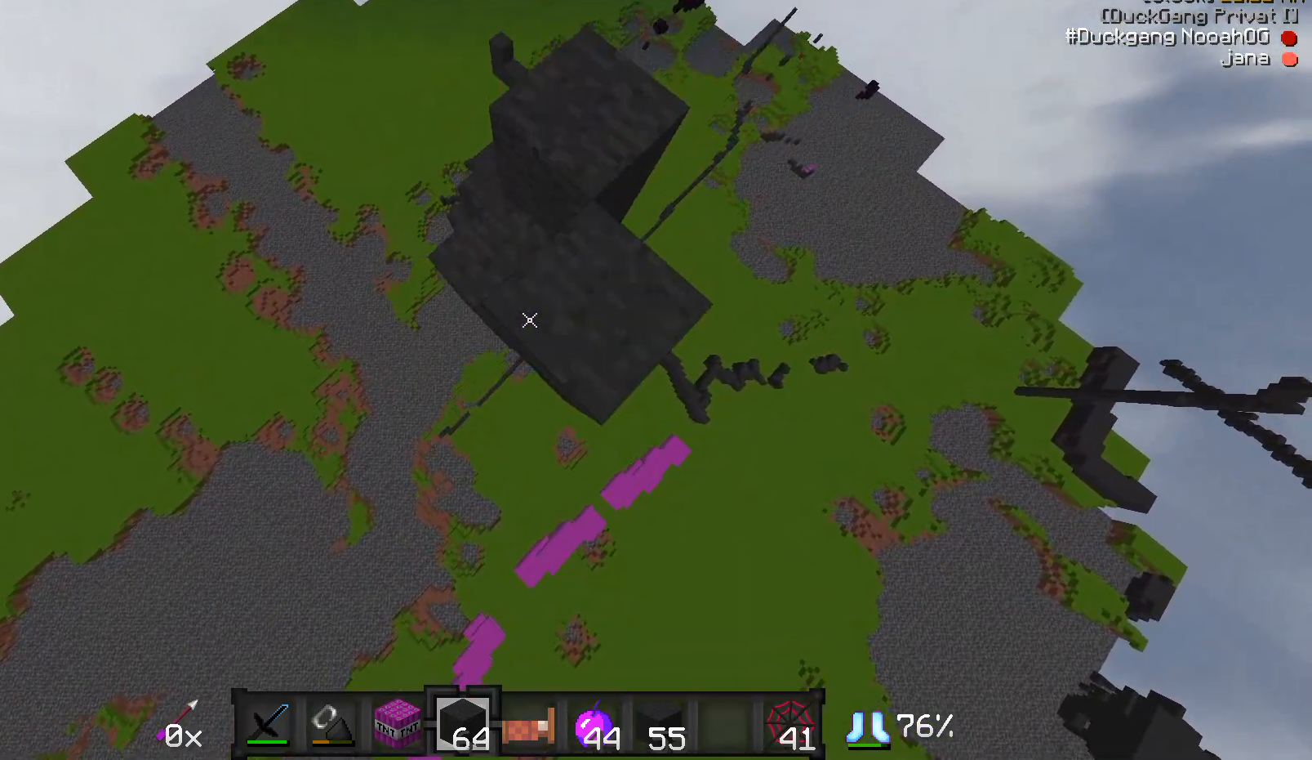
{"keys": ["d"], "mouse": ["right"], "events": [[33, "mouse_right", "up"], [83, "d", "down"], [83, "s", "down"], [133, "mouse_right", "down"], [183, "d", "up"], [183, "mouse_right", "up"], [233, "a", "down"], [333, "a", "up"], [333, "s", "up"], [383, "mouse_right", "down"], [433, "mouse_right", "up"], [483, "d", "down"], [483, "mouse_right", "down"]]}
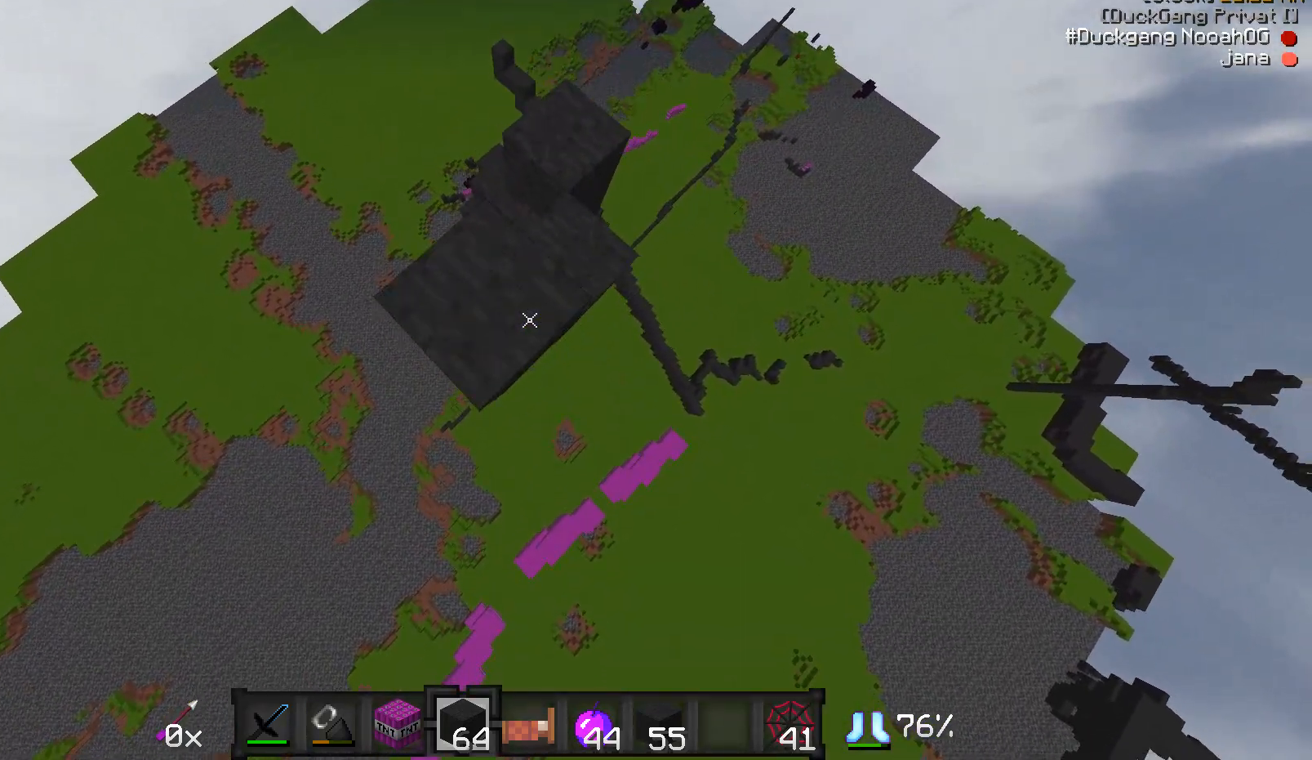
{"keys": ["a", "s"], "mouse": ["right"], "events": [[33, "mouse_right", "up"], [83, "s", "down"], [133, "mouse_right", "down"], [183, "d", "up"], [183, "mouse_right", "up"], [283, "s", "up"], [333, "mouse_right", "down"], [383, "mouse_right", "up"], [483, "a", "down"], [483, "mouse_right", "down"], [483, "s", "down"]]}
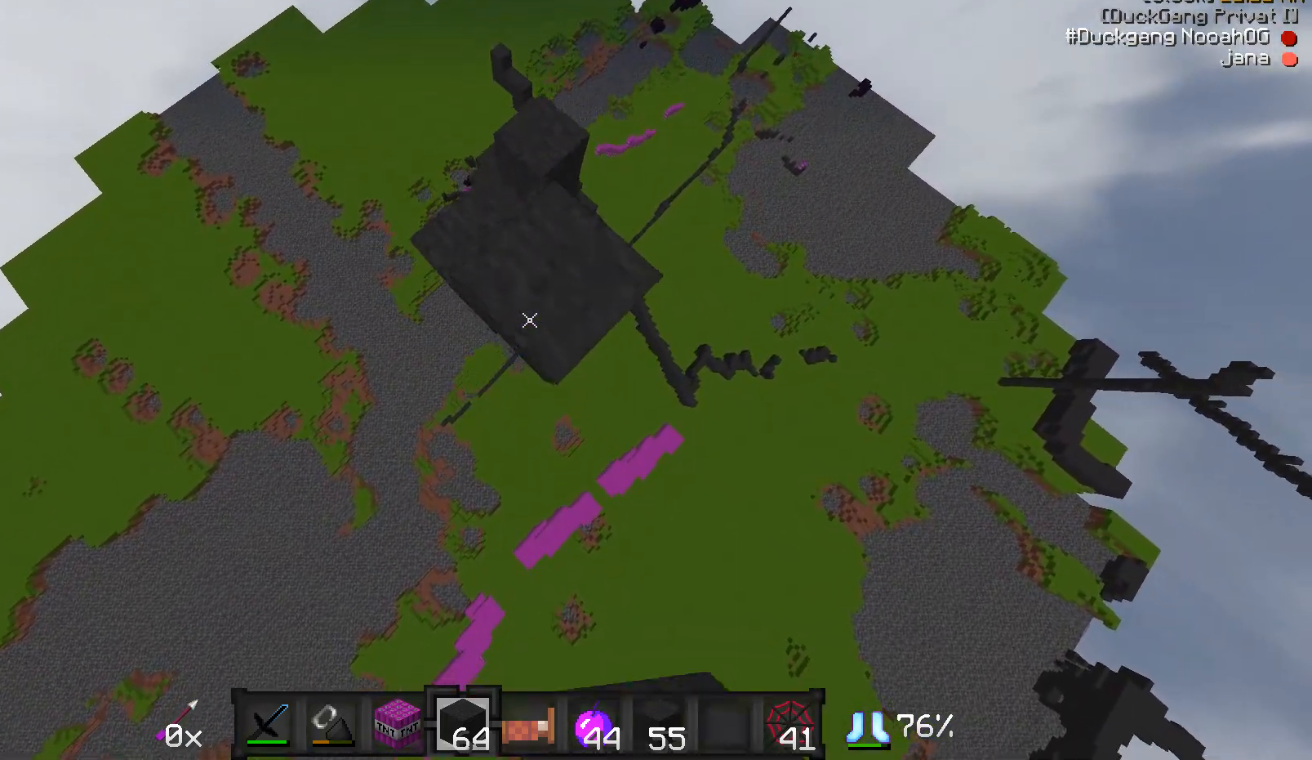
{"keys": [], "mouse": [], "events": [[83, "mouse_right", "up"], [183, "a", "up"], [183, "s", "up"], [283, "mouse_right", "down"], [283, "s", "down"], [333, "d", "down"], [333, "mouse_right", "up"], [483, "d", "up"], [483, "s", "up"]]}